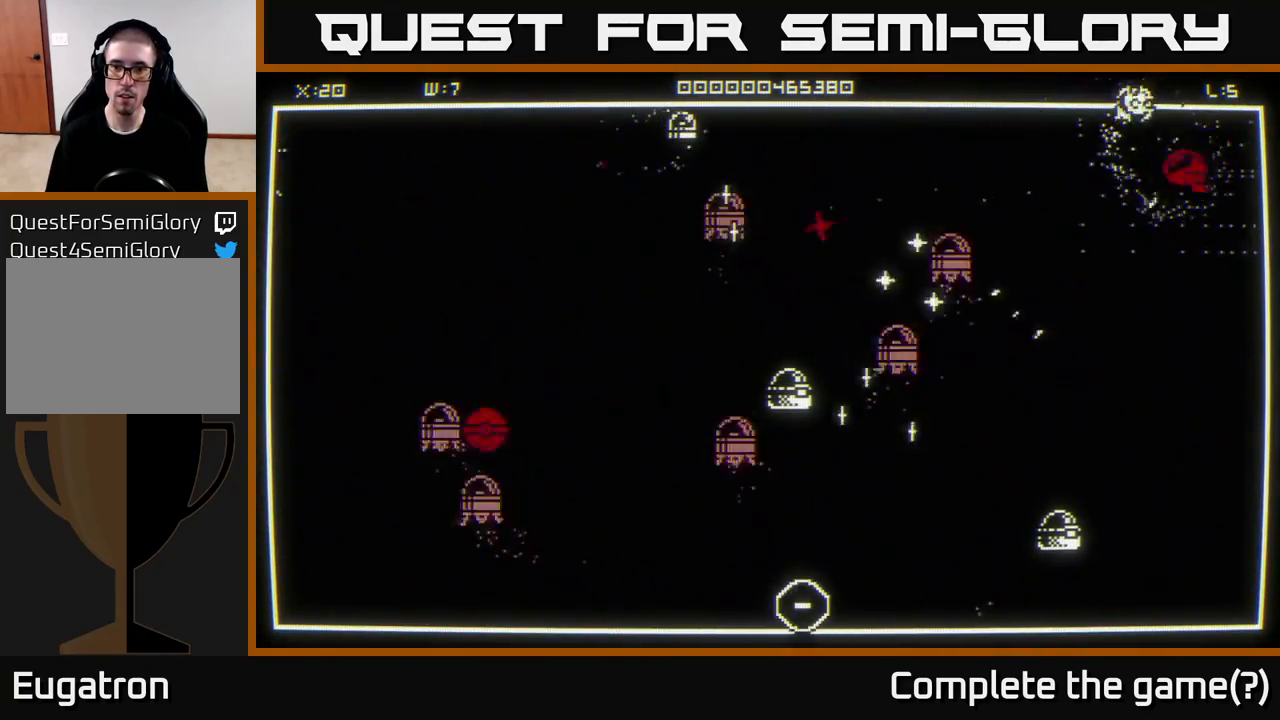
Gameplay with a controller (Xbox layout); each line is a JSON object with the inputs held at the frame after it. "events" lists button and stick changes between this image and that frame as [ms after this image, input, new state], when the widget could be followed in between.
{"buttons": [], "left_stick": "down", "right_stick": "left", "events": [[200, "right_stick", "center"], [217, "left_stick", "down"], [467, "right_stick", "left"]]}
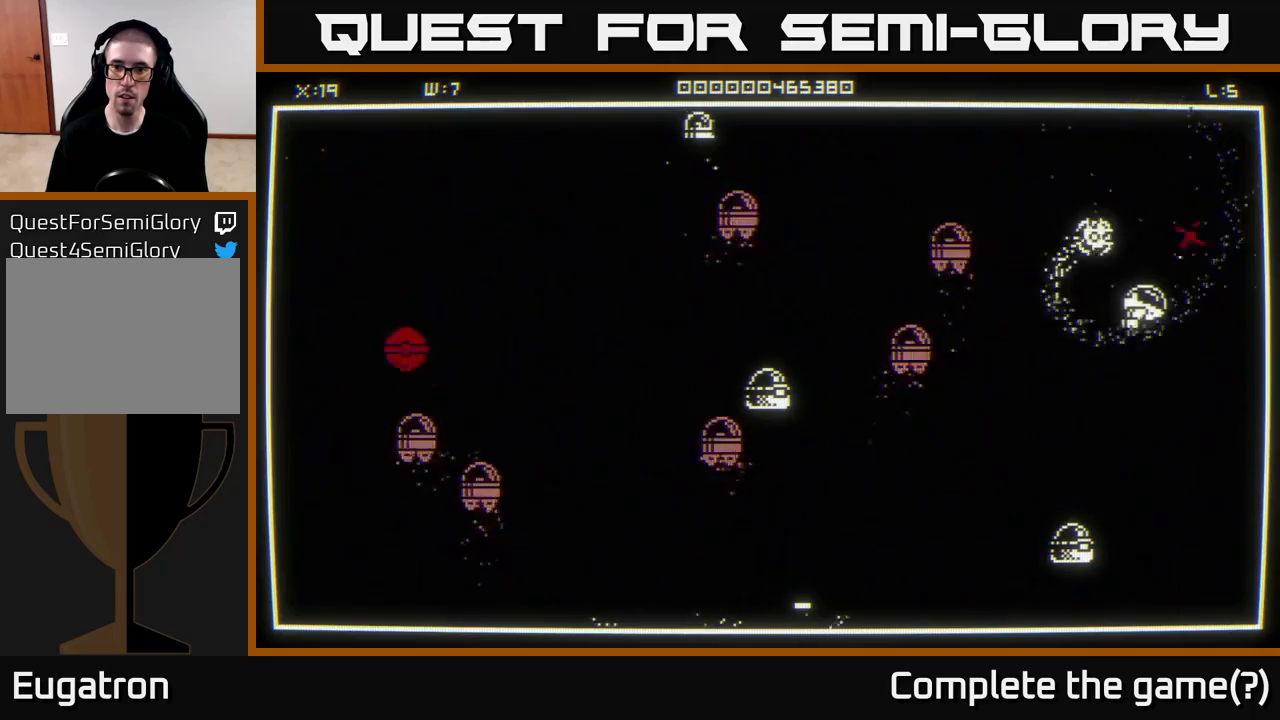
{"buttons": [], "left_stick": "down-left", "right_stick": "center", "events": [[50, "left_stick", "down-left"], [233, "right_stick", "center"]]}
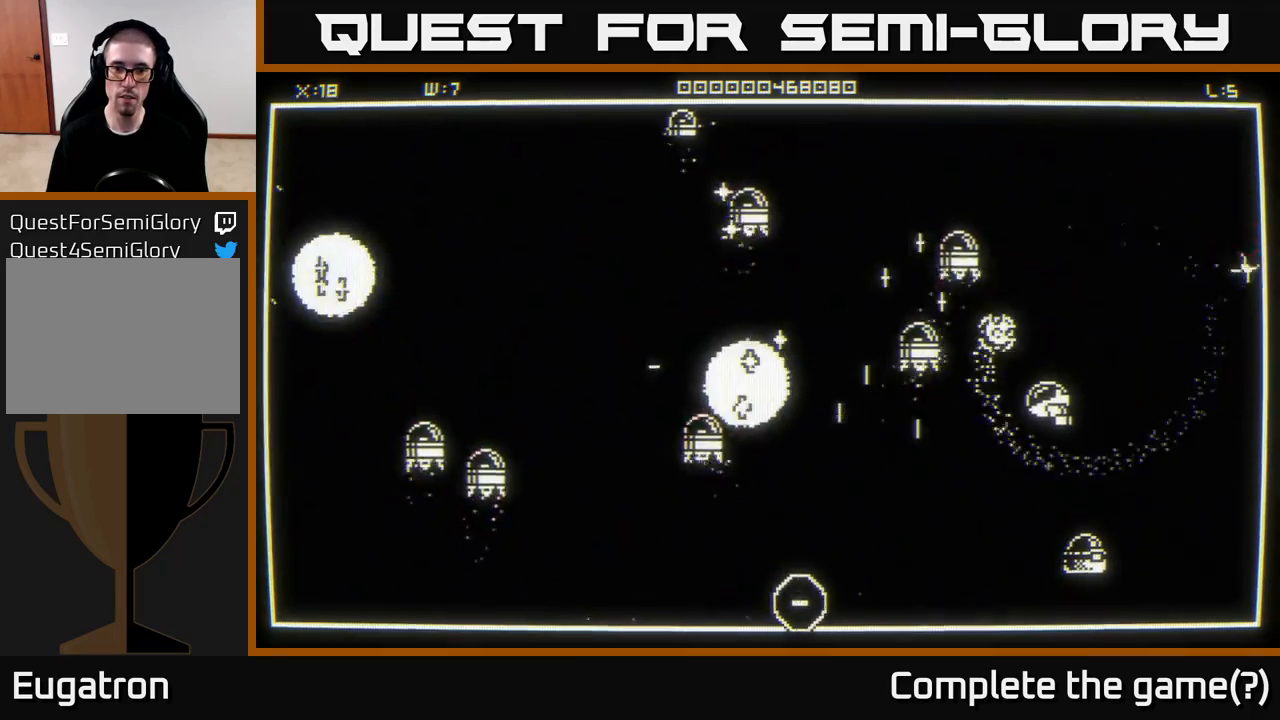
{"buttons": [], "left_stick": "down-left", "right_stick": "center", "events": [[200, "right_stick", "down-left"], [433, "right_stick", "center"]]}
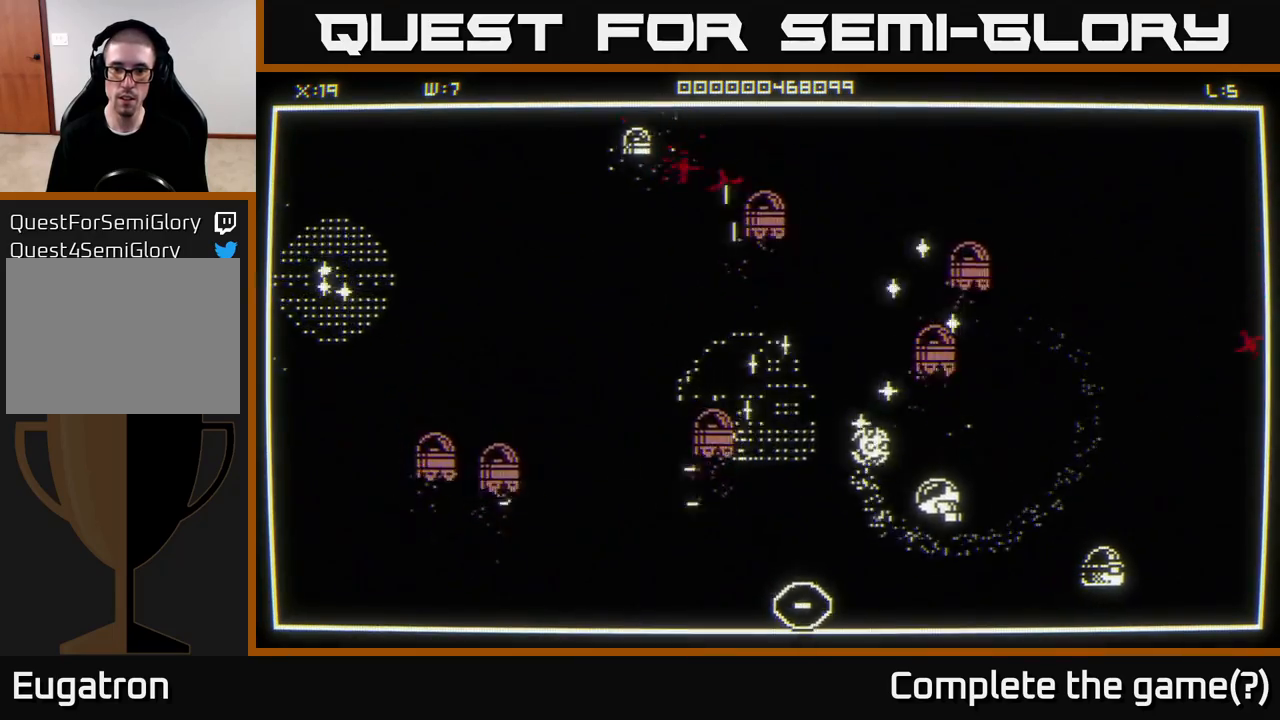
{"buttons": [], "left_stick": "left", "right_stick": "center", "events": [[467, "left_stick", "left"]]}
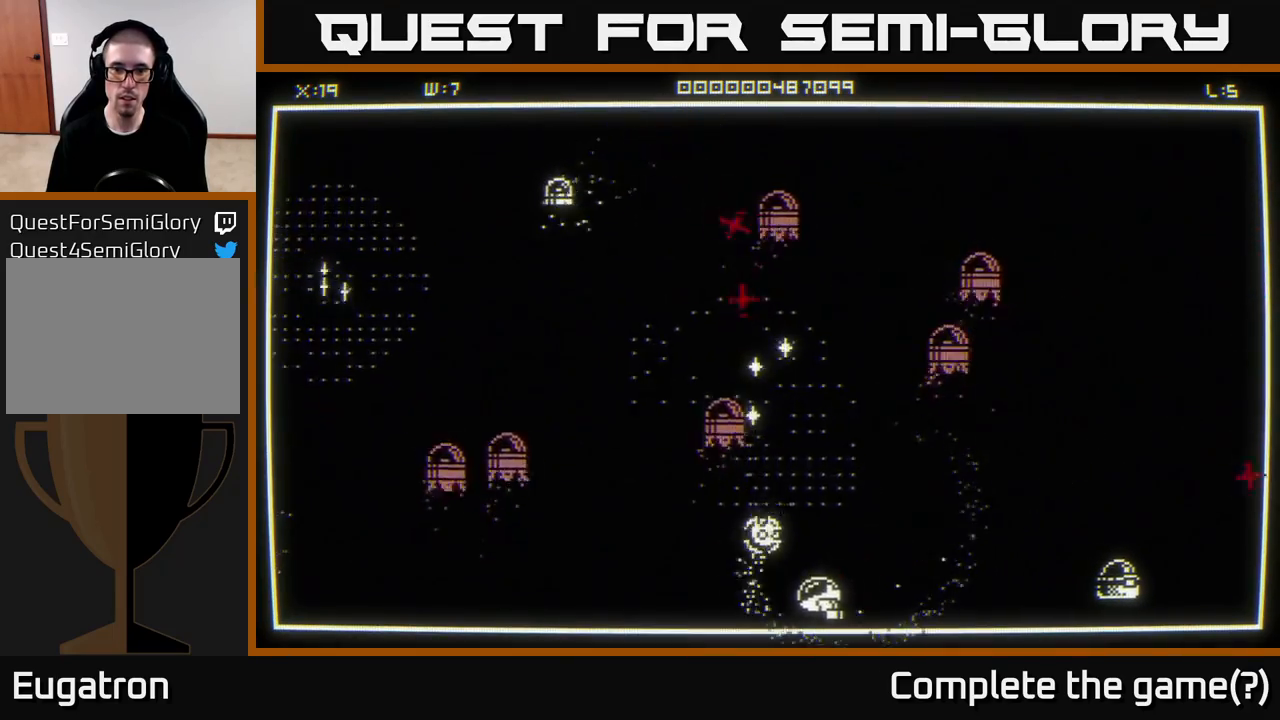
{"buttons": [], "left_stick": "up-left", "right_stick": "up-left", "events": [[183, "right_stick", "up-left"], [367, "left_stick", "up-left"]]}
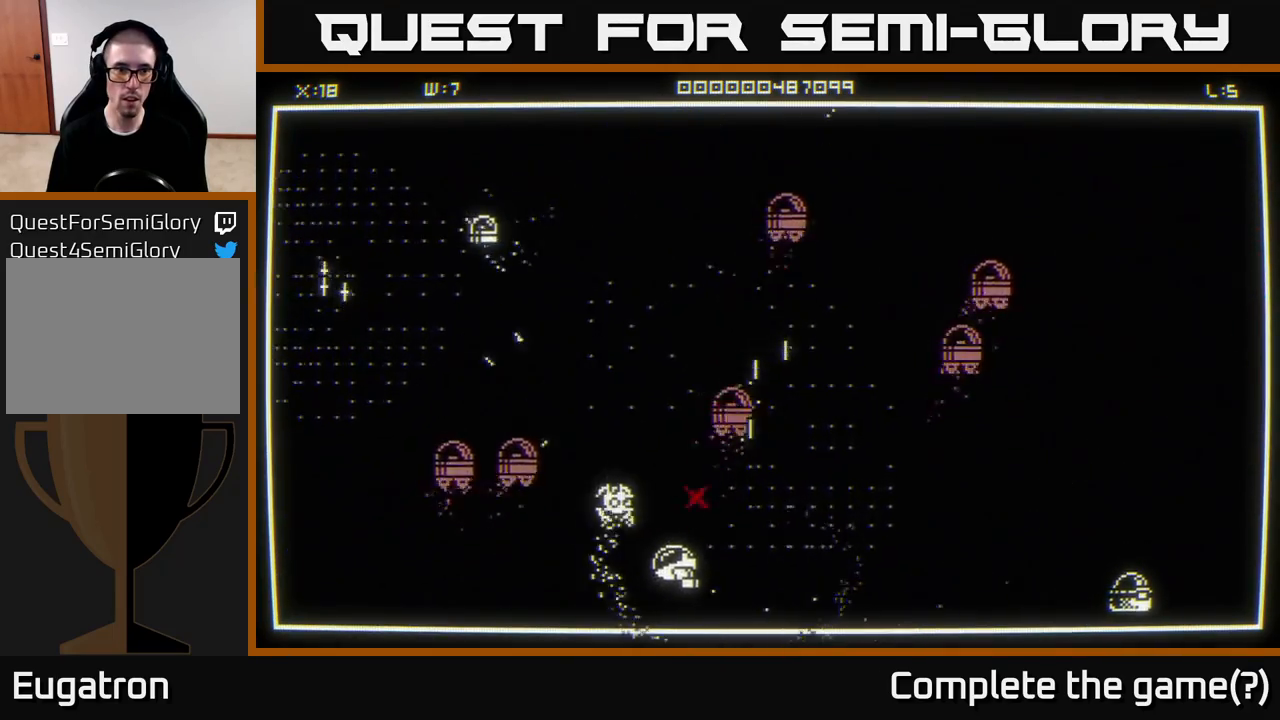
{"buttons": [], "left_stick": "up-left", "right_stick": "center", "events": [[83, "right_stick", "center"], [183, "left_stick", "up"], [483, "left_stick", "up-left"]]}
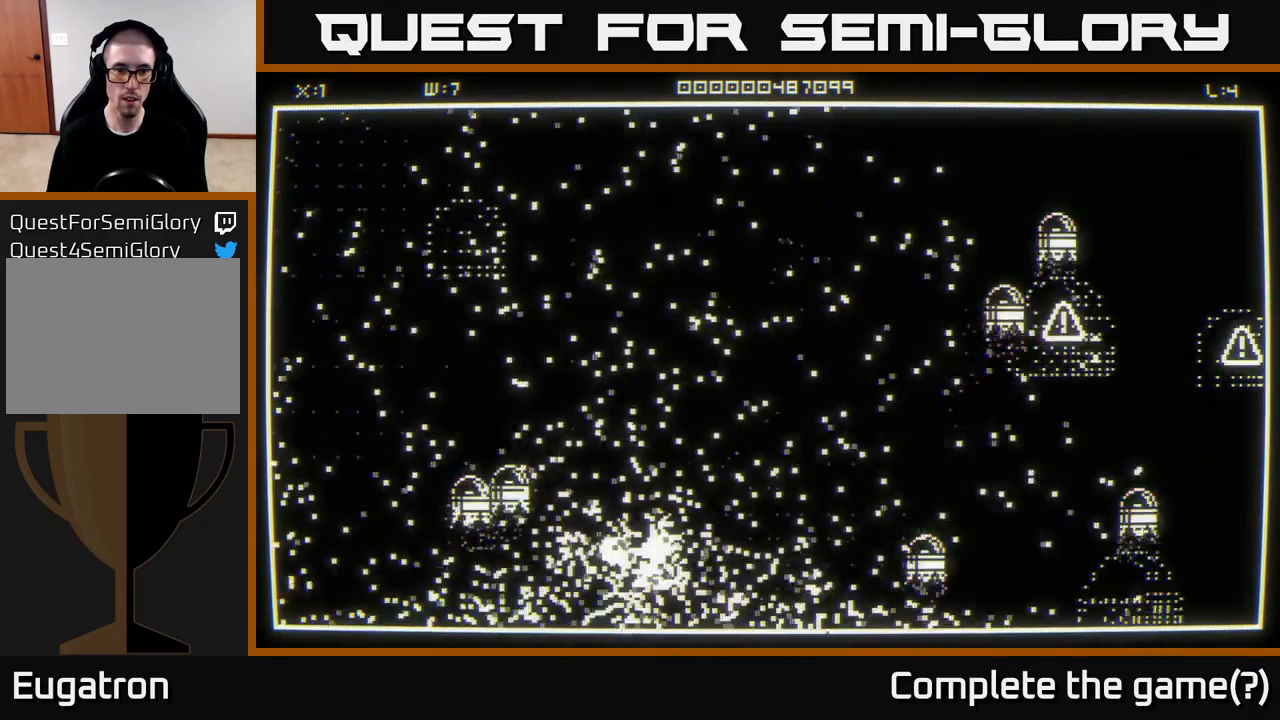
{"buttons": [], "left_stick": "left", "right_stick": "center", "events": [[150, "left_stick", "center"], [367, "left_stick", "left"]]}
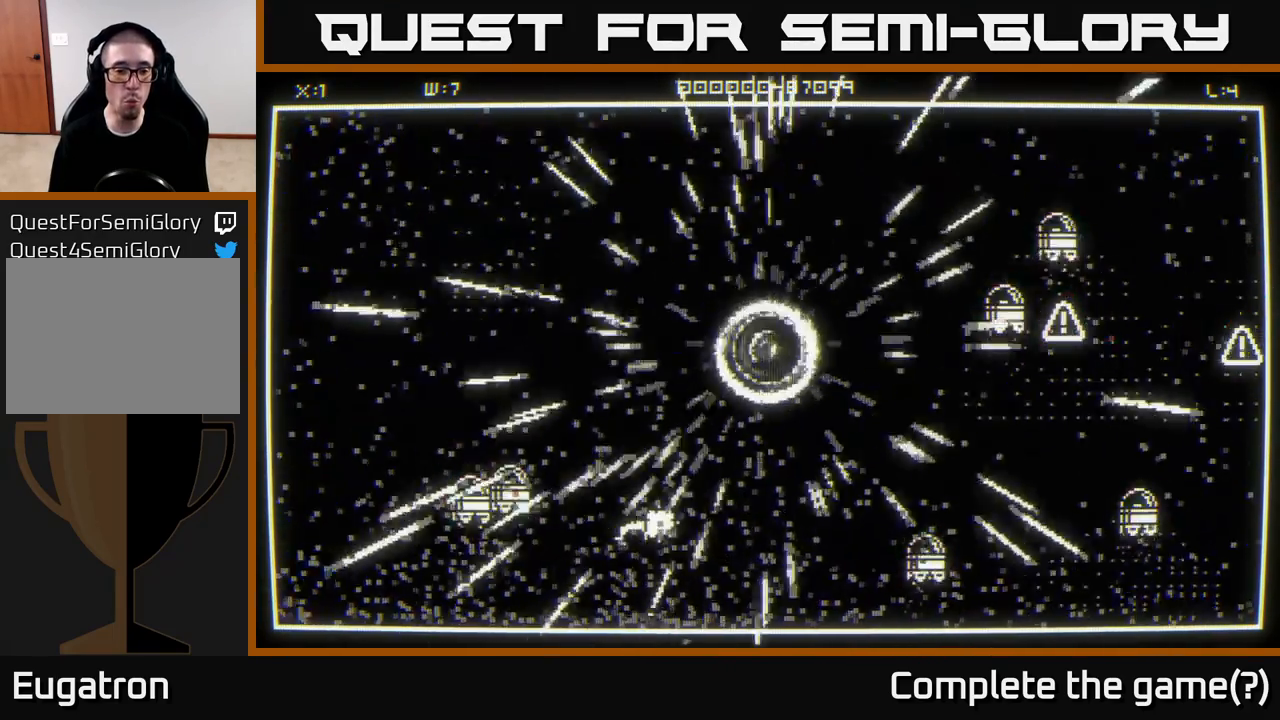
{"buttons": [], "left_stick": "down-right", "right_stick": "center", "events": [[50, "left_stick", "center"], [233, "left_stick", "down"], [450, "left_stick", "down-right"]]}
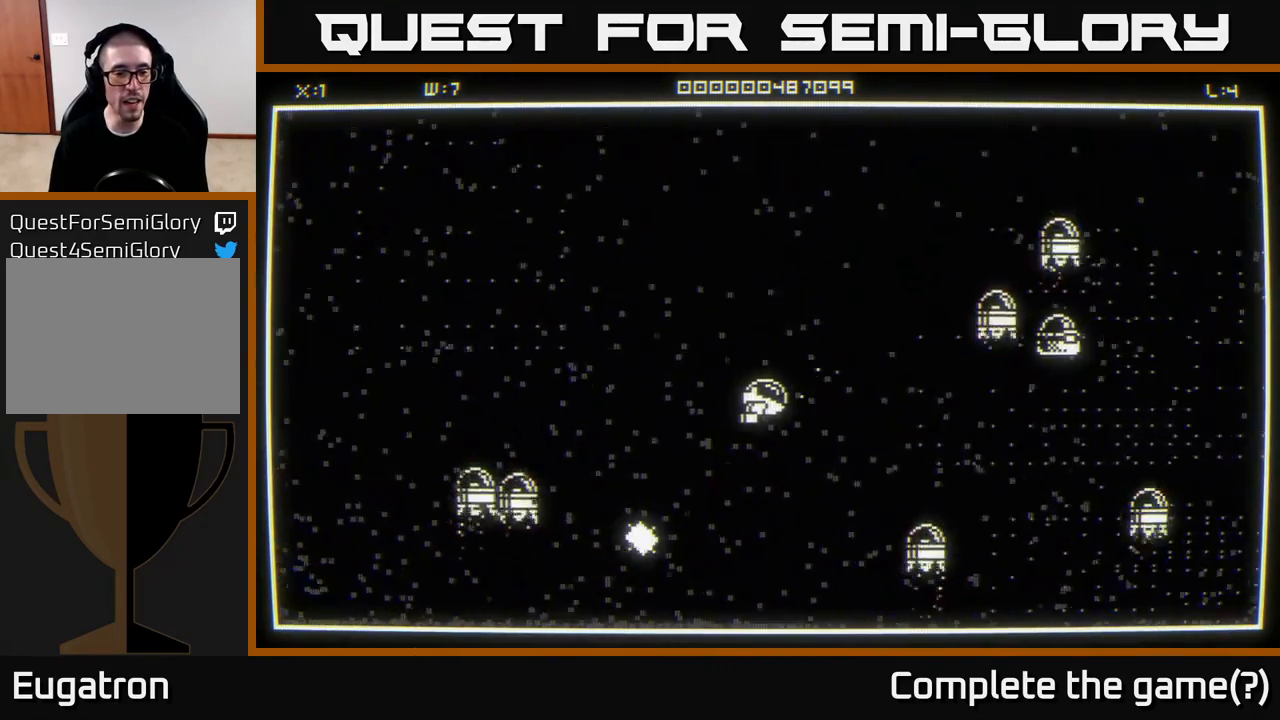
{"buttons": [], "left_stick": "up-right", "right_stick": "center", "events": [[17, "left_stick", "right"], [200, "left_stick", "down-left"], [417, "left_stick", "right"], [467, "left_stick", "up-right"]]}
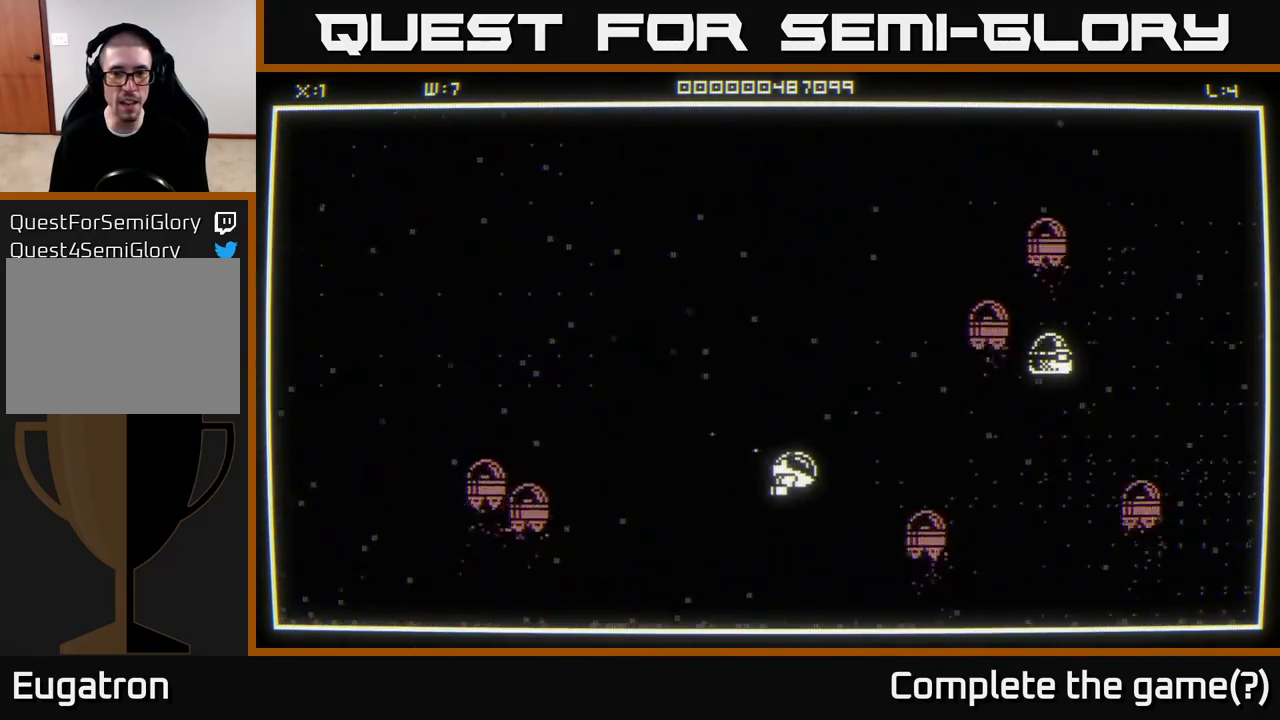
{"buttons": [], "left_stick": "up-right", "right_stick": "right", "events": [[50, "right_stick", "right"]]}
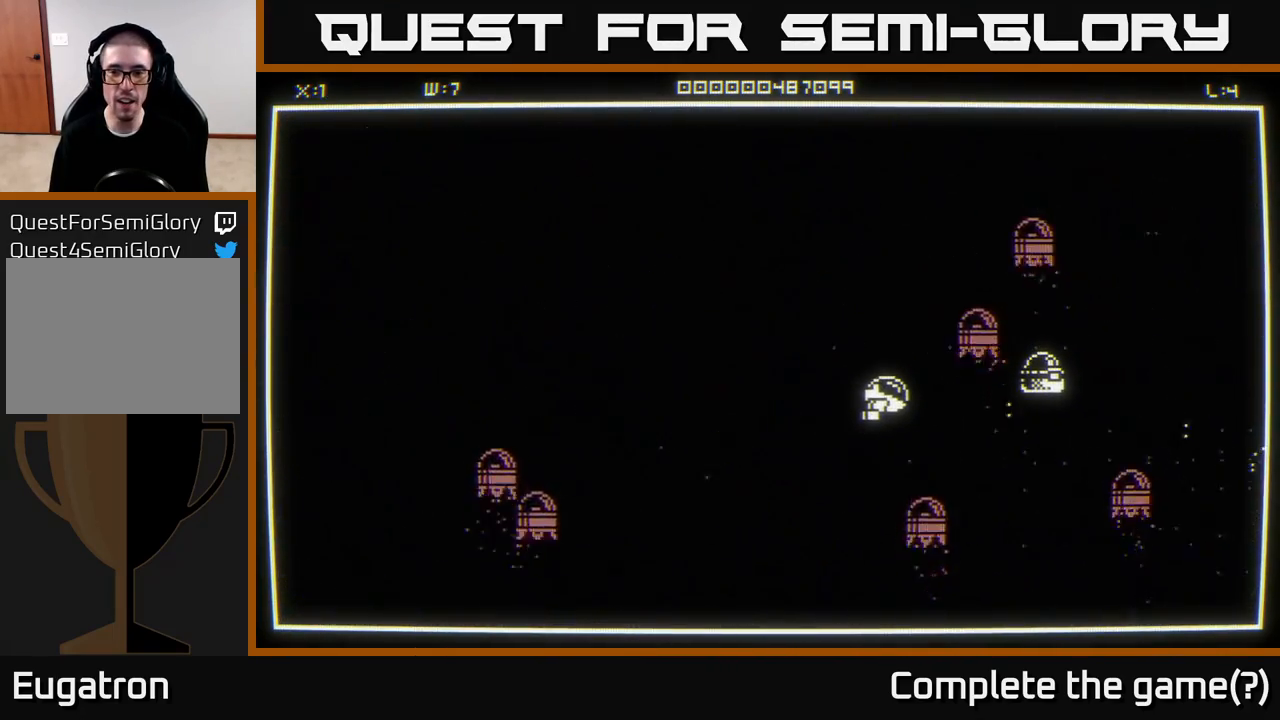
{"buttons": [], "left_stick": "down", "right_stick": "right", "events": [[100, "left_stick", "center"], [433, "left_stick", "down"]]}
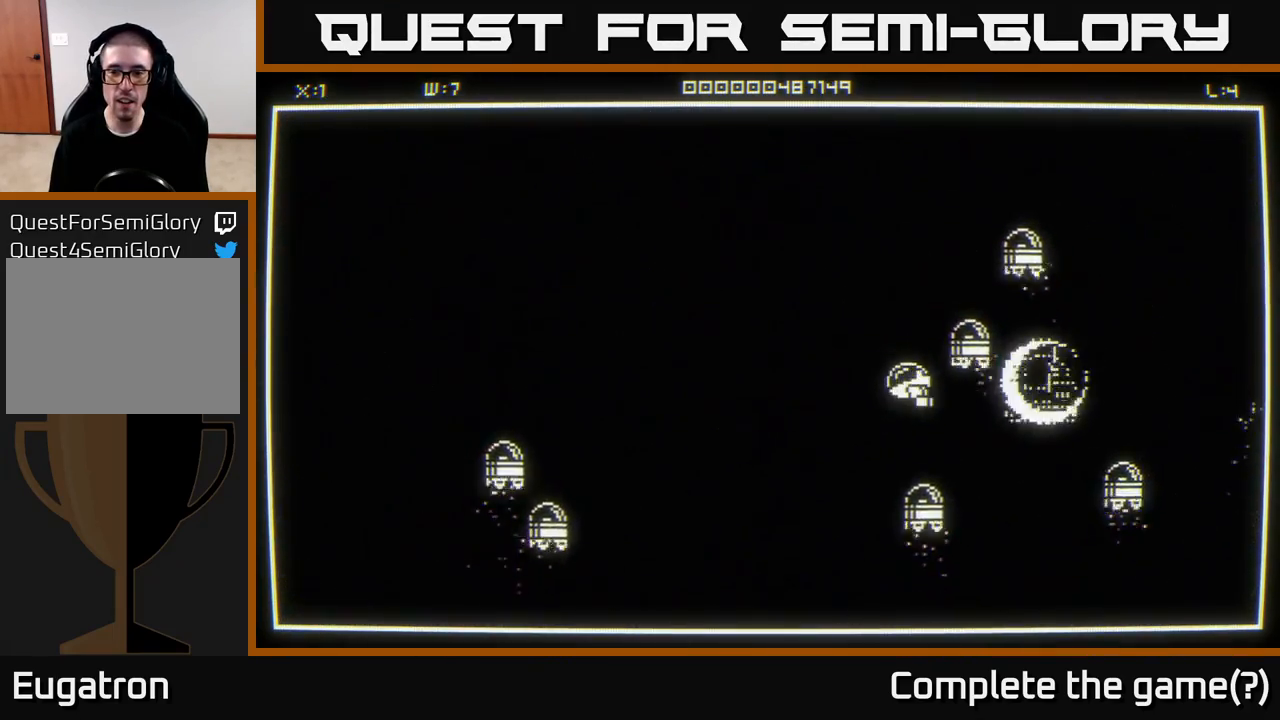
{"buttons": [], "left_stick": "up-right", "right_stick": "center", "events": [[100, "left_stick", "right"], [100, "right_stick", "center"], [500, "left_stick", "up-right"]]}
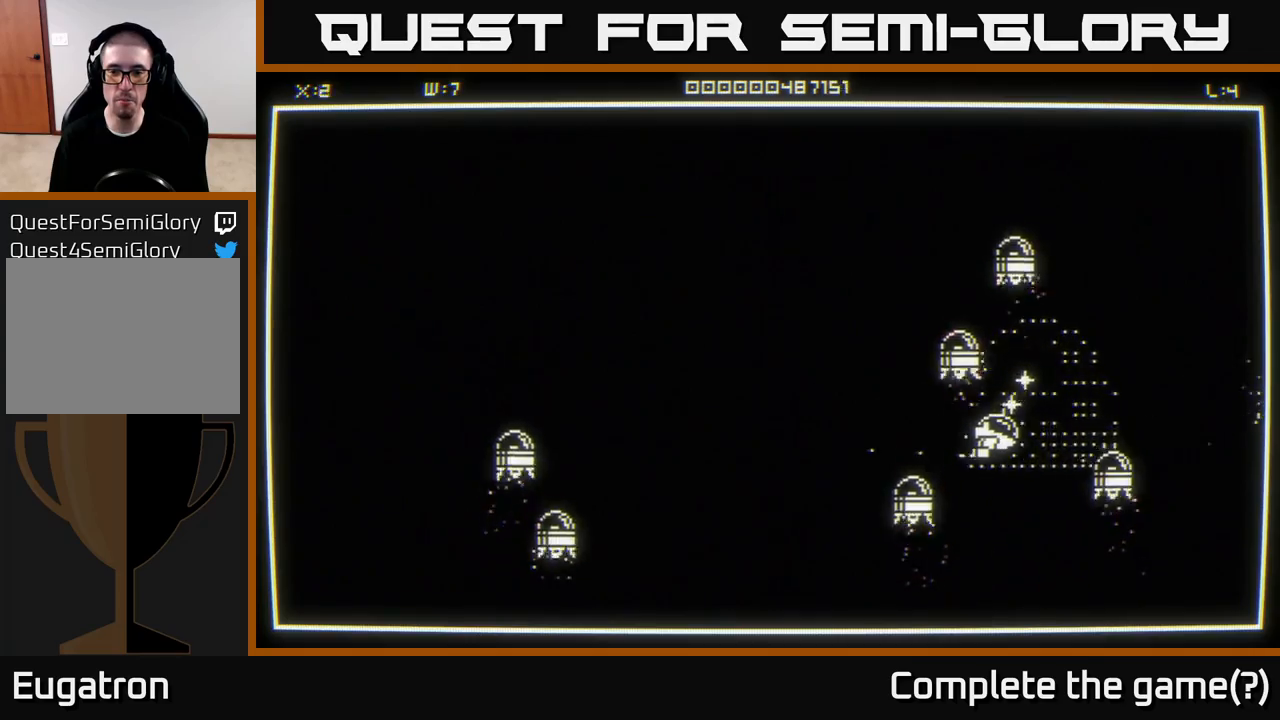
{"buttons": [], "left_stick": "center", "right_stick": "center", "events": [[483, "left_stick", "center"]]}
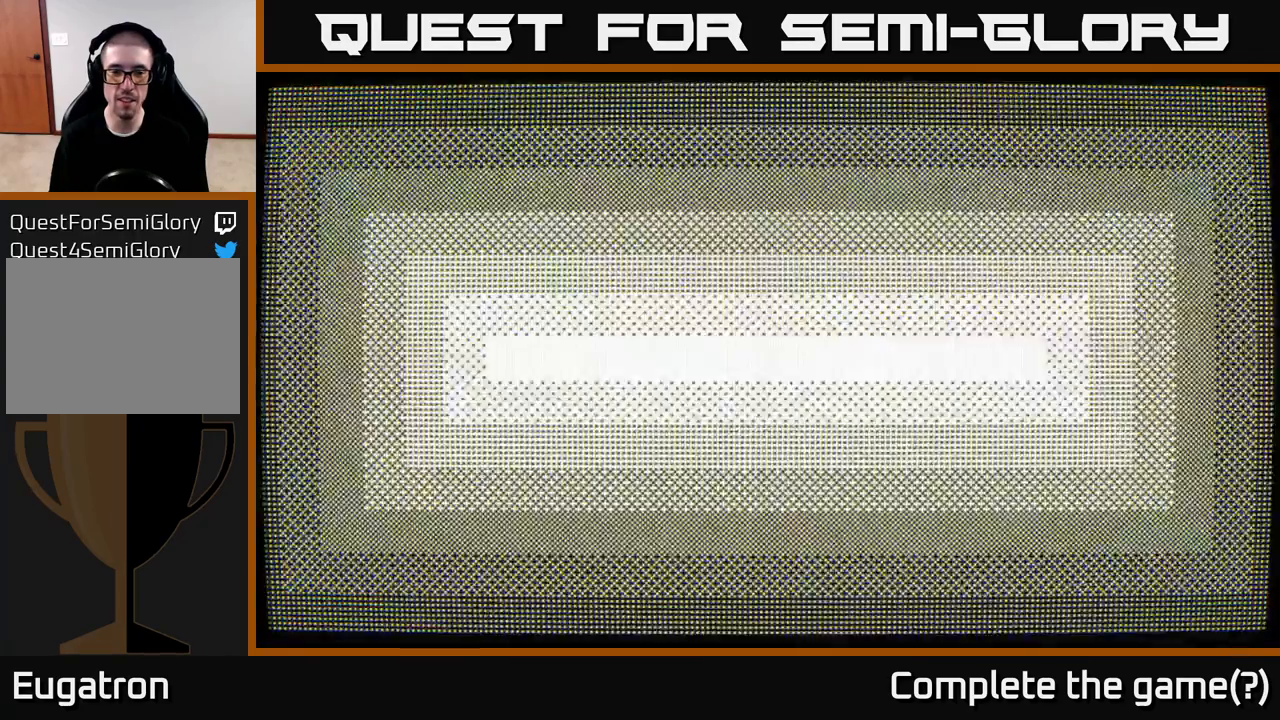
{"buttons": [], "left_stick": "center", "right_stick": "center", "events": []}
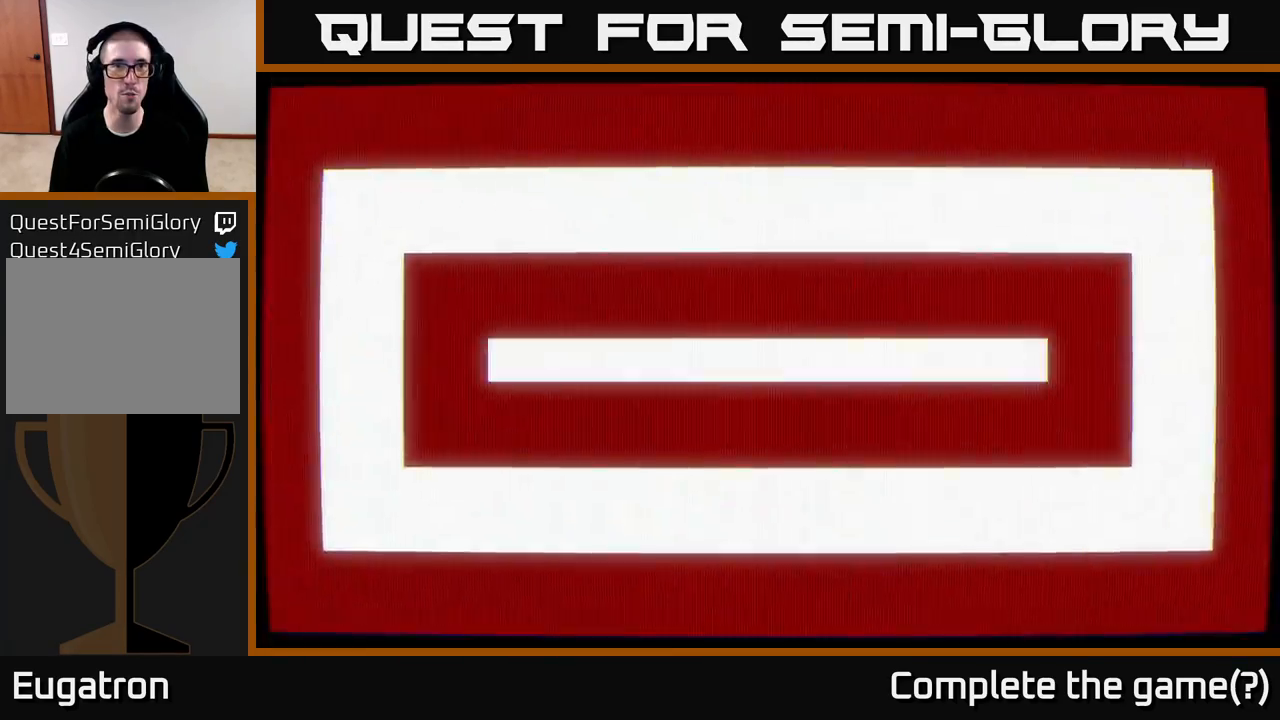
{"buttons": [], "left_stick": "center", "right_stick": "center", "events": []}
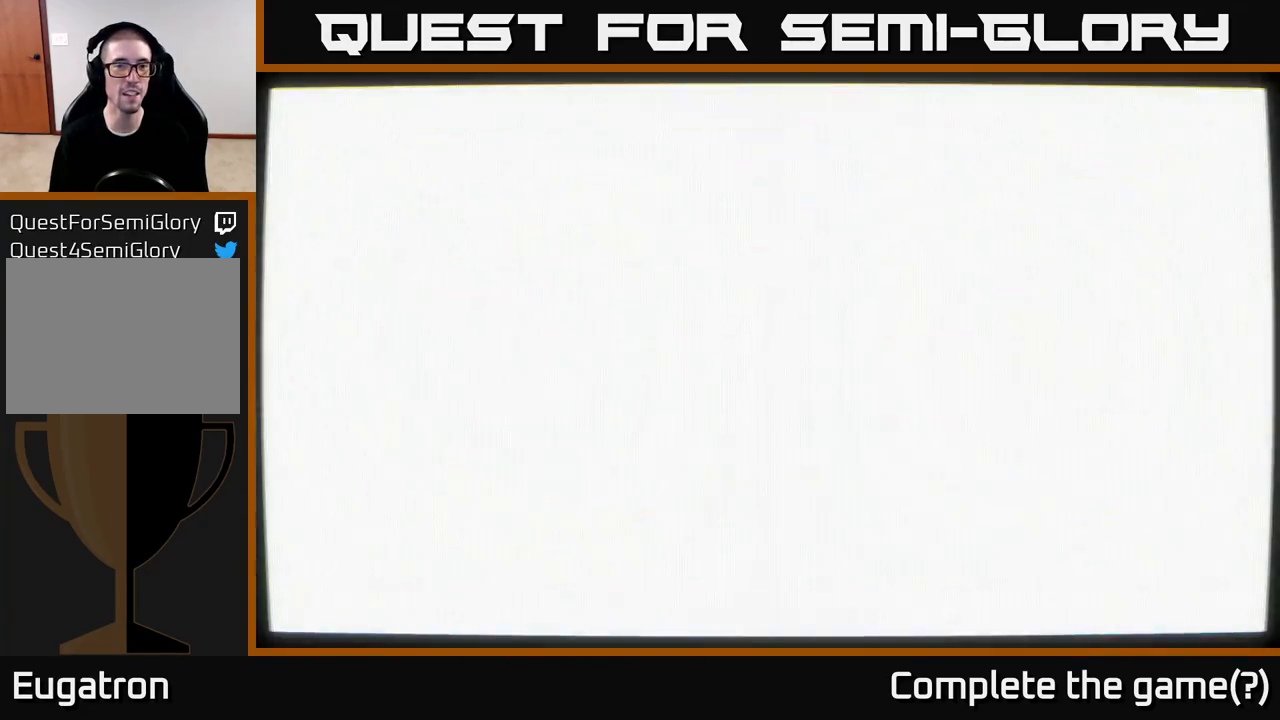
{"buttons": [], "left_stick": "center", "right_stick": "center", "events": []}
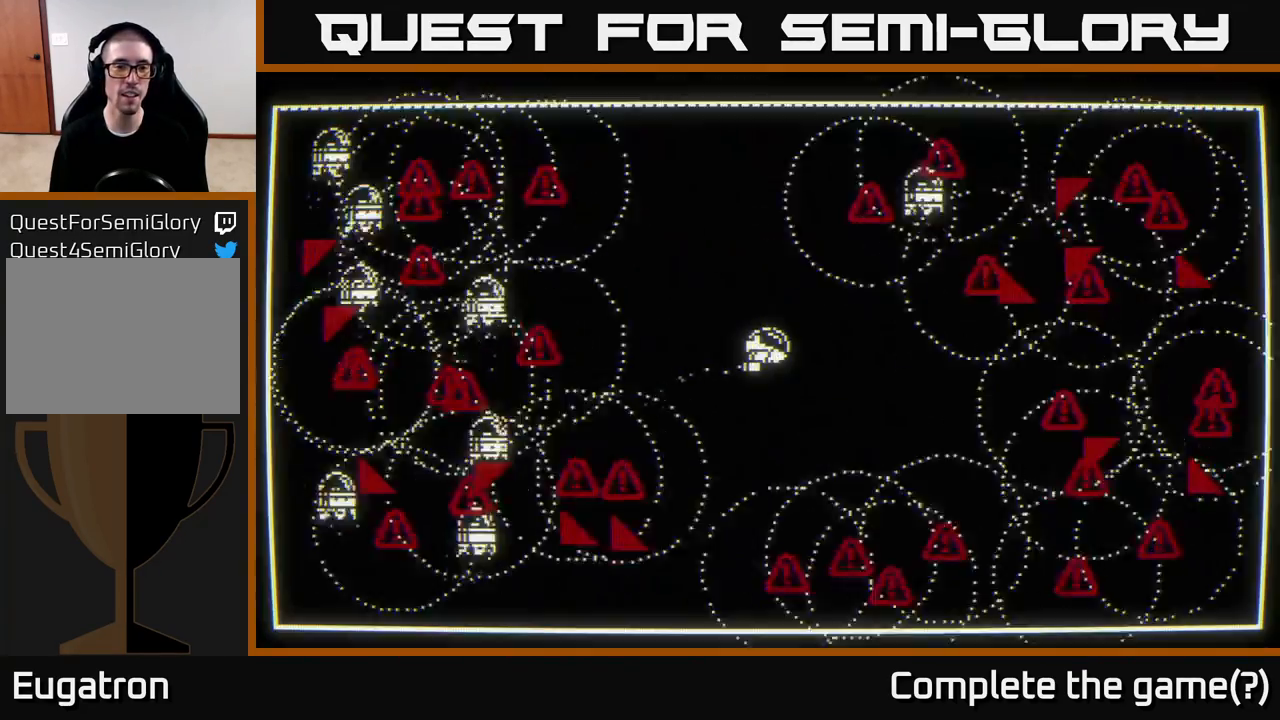
{"buttons": [], "left_stick": "down", "right_stick": "left", "events": [[183, "left_stick", "down"], [183, "right_stick", "left"]]}
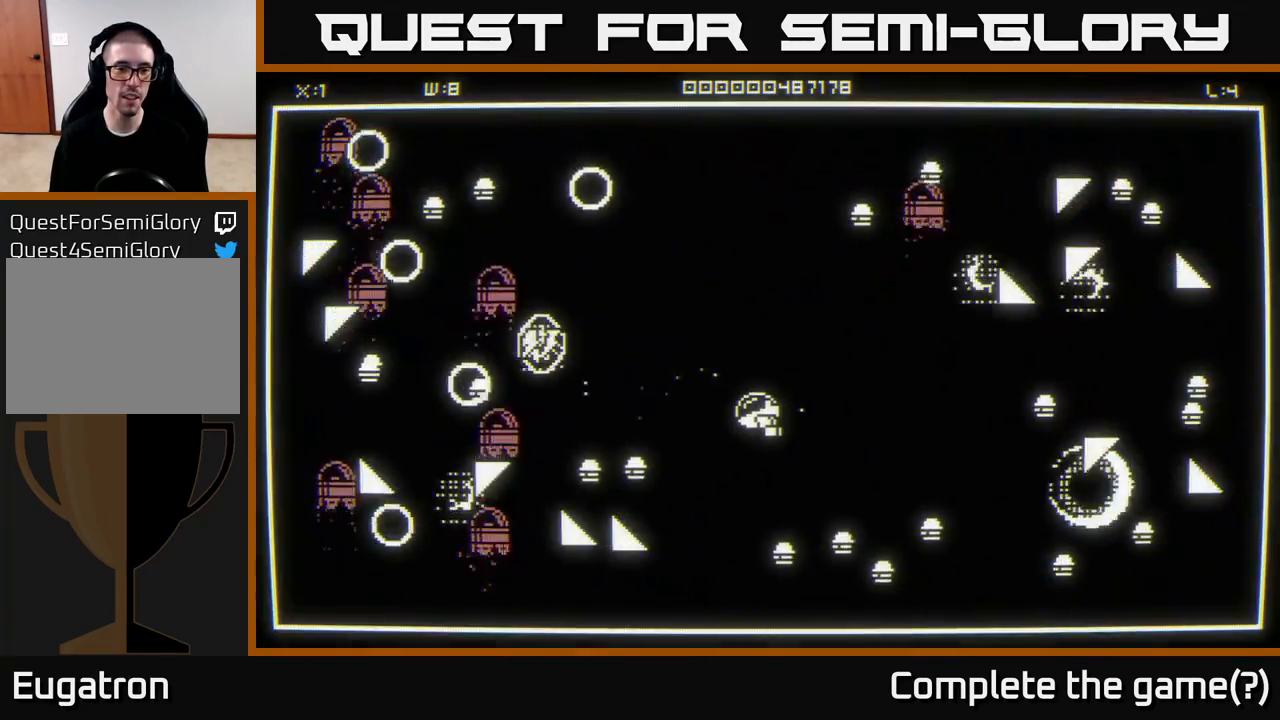
{"buttons": [], "left_stick": "up-left", "right_stick": "left", "events": [[233, "left_stick", "left"], [283, "left_stick", "up"], [500, "left_stick", "up-left"]]}
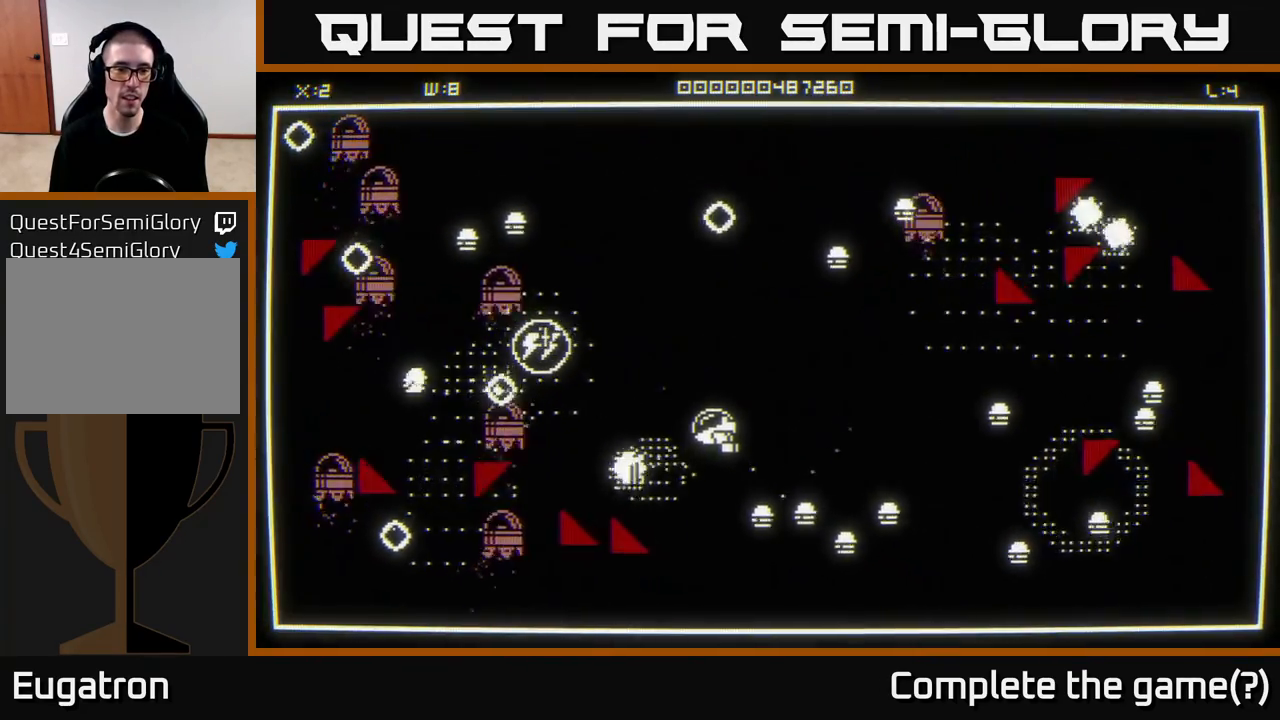
{"buttons": [], "left_stick": "up-left", "right_stick": "left", "events": []}
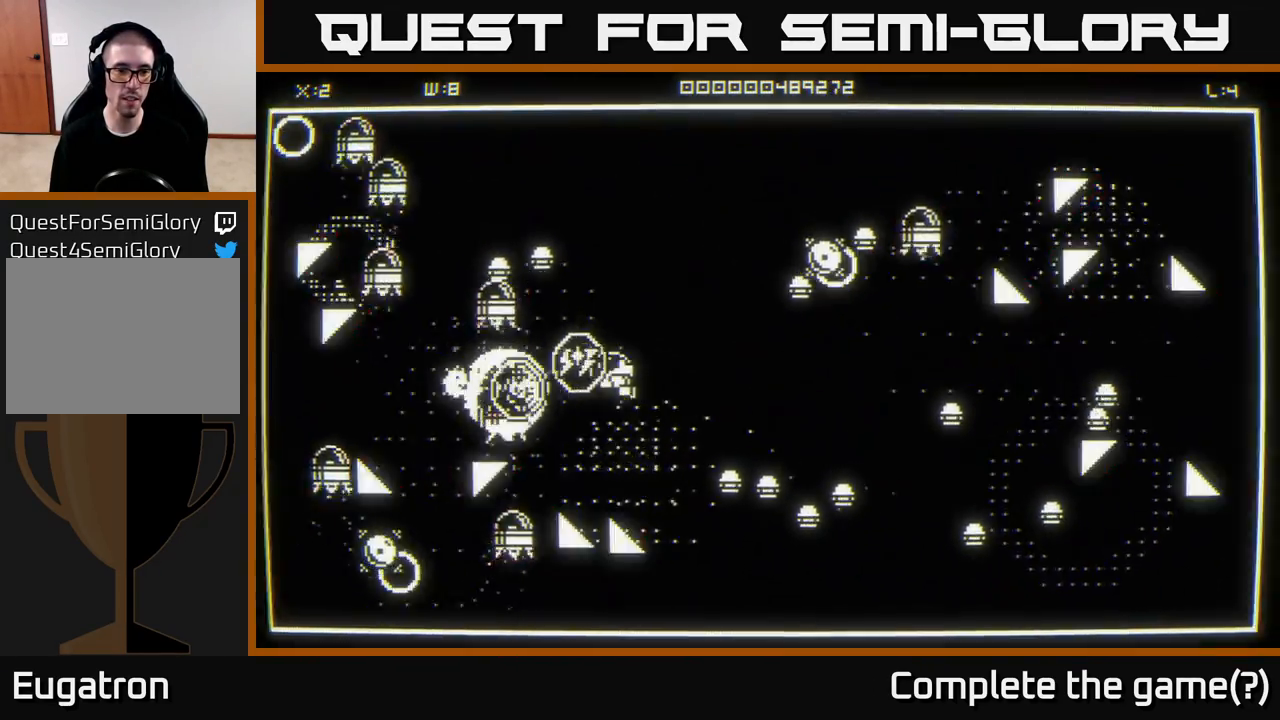
{"buttons": [], "left_stick": "up-left", "right_stick": "down-left", "events": [[50, "left_stick", "up-right"], [317, "left_stick", "up"], [467, "left_stick", "up-left"], [500, "right_stick", "down-left"]]}
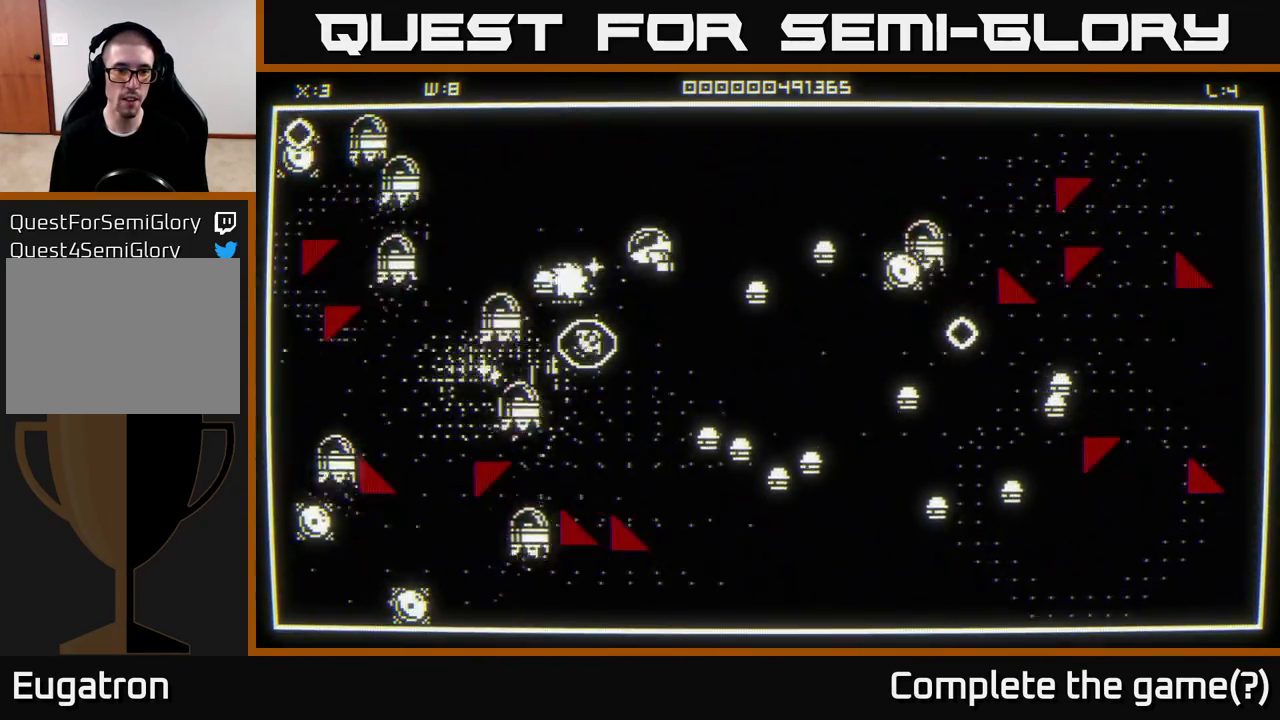
{"buttons": [], "left_stick": "center", "right_stick": "down-right", "events": [[117, "left_stick", "up"], [267, "left_stick", "left"], [400, "left_stick", "down"], [483, "left_stick", "center"], [483, "right_stick", "down-right"]]}
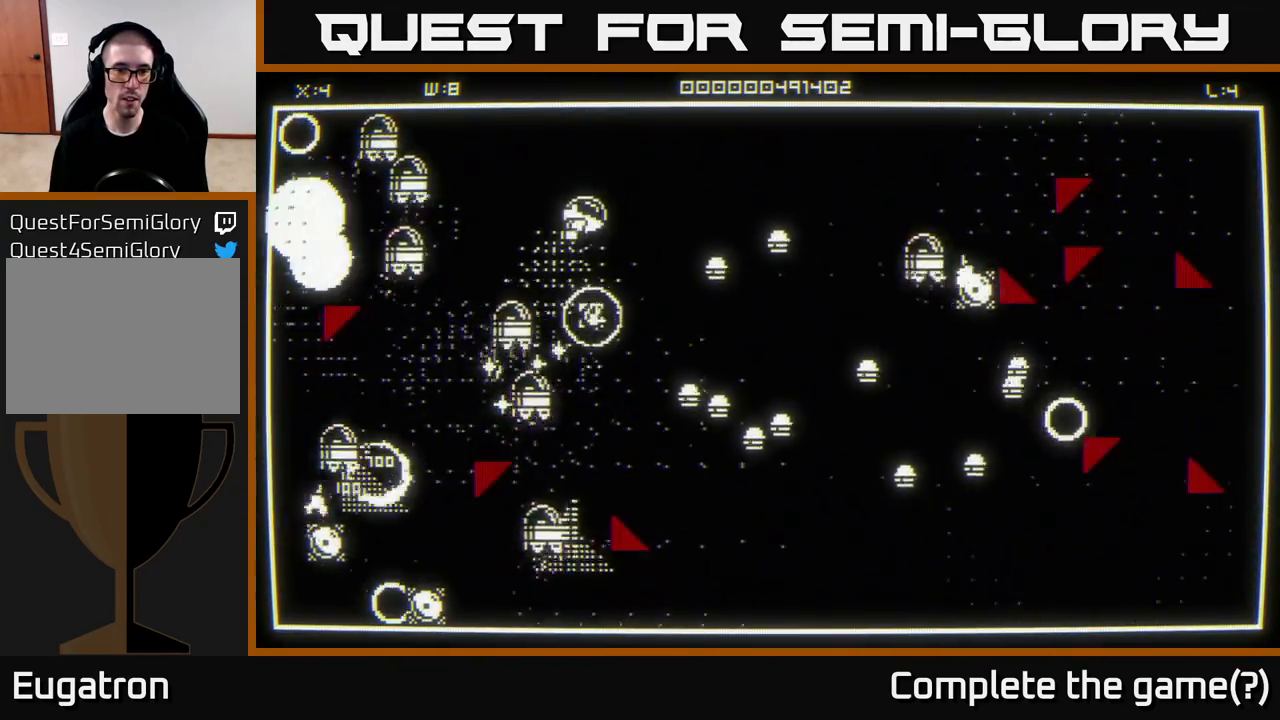
{"buttons": [], "left_stick": "up", "right_stick": "down-right", "events": [[17, "left_stick", "left"], [83, "left_stick", "down"], [233, "left_stick", "down-right"], [367, "left_stick", "up"]]}
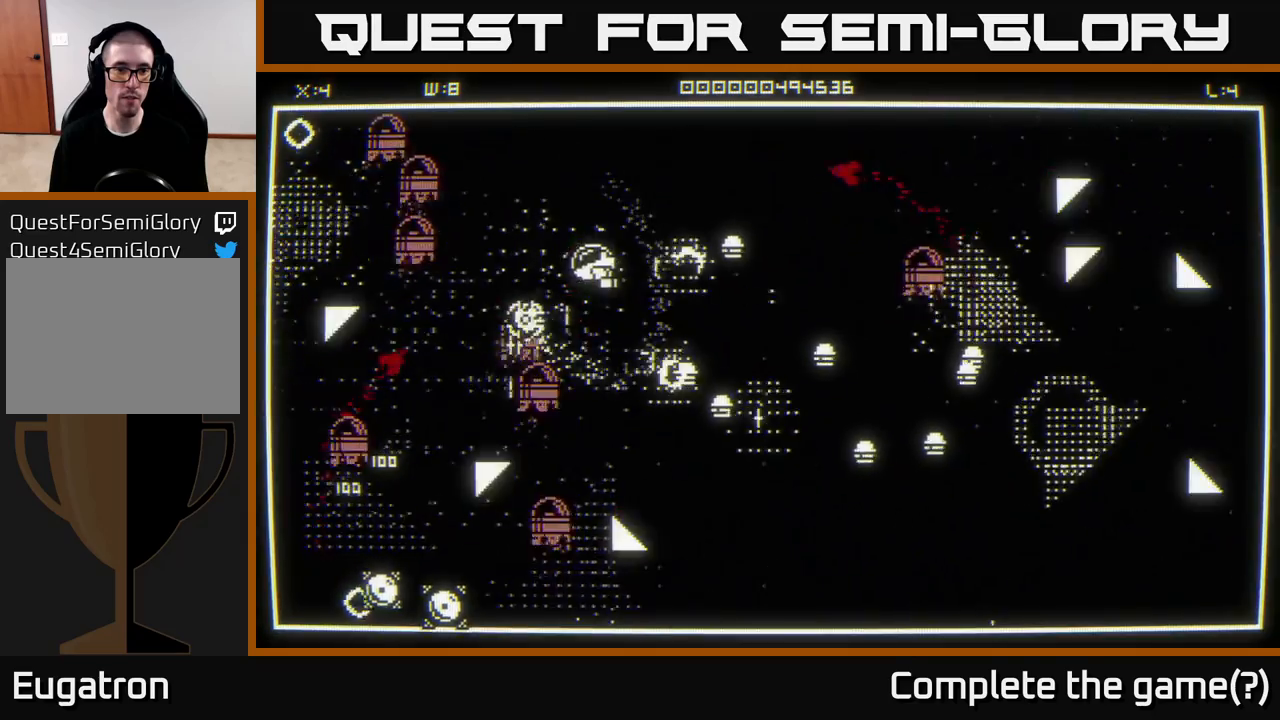
{"buttons": [], "left_stick": "up-right", "right_stick": "right", "events": [[250, "left_stick", "up-left"], [300, "right_stick", "right"], [383, "left_stick", "up-right"]]}
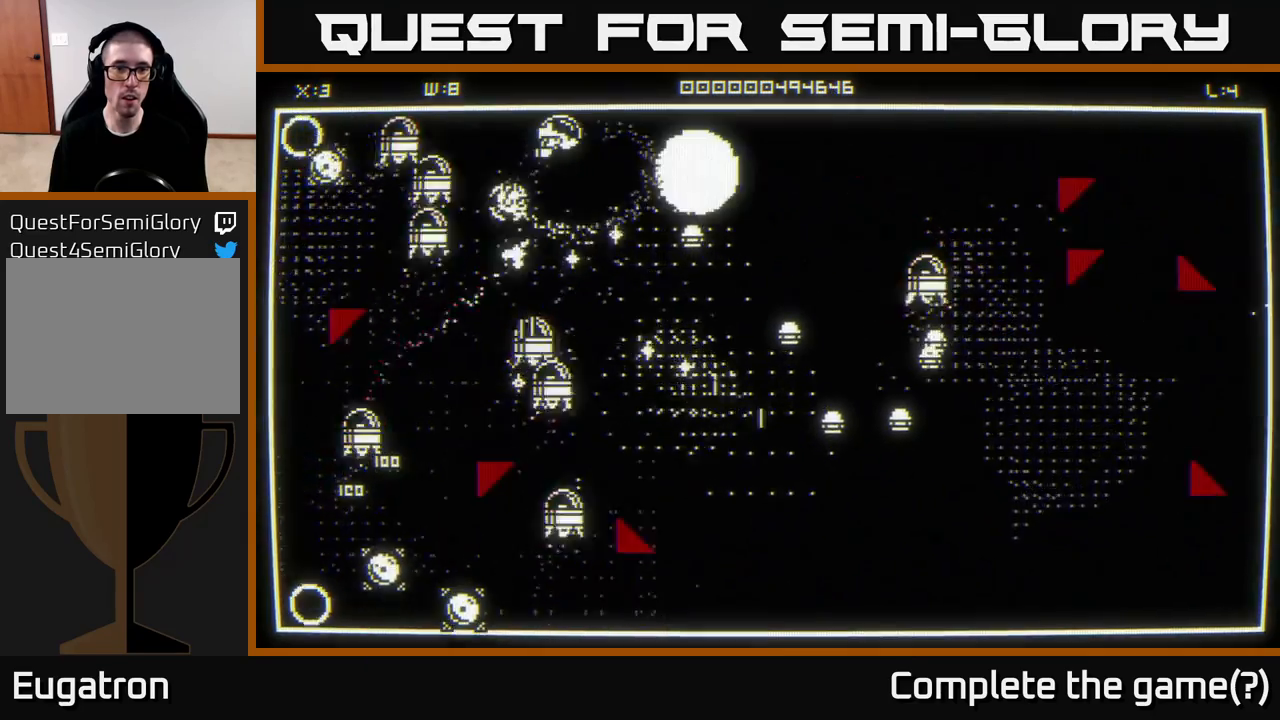
{"buttons": [], "left_stick": "right", "right_stick": "down-left", "events": [[67, "left_stick", "up"], [183, "right_stick", "down-left"], [267, "left_stick", "right"]]}
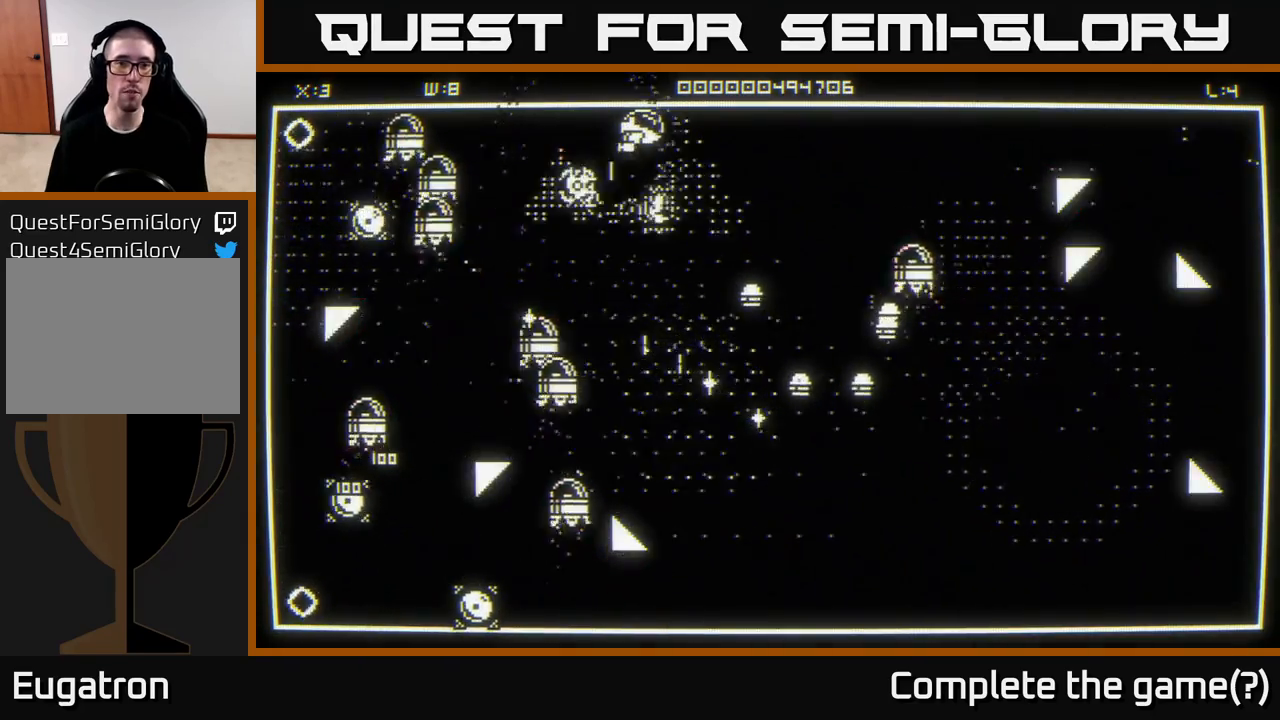
{"buttons": [], "left_stick": "up-right", "right_stick": "down-right", "events": [[83, "right_stick", "center"], [267, "right_stick", "down-left"], [283, "left_stick", "down-right"], [350, "right_stick", "down"], [450, "right_stick", "down-right"], [467, "left_stick", "up-right"]]}
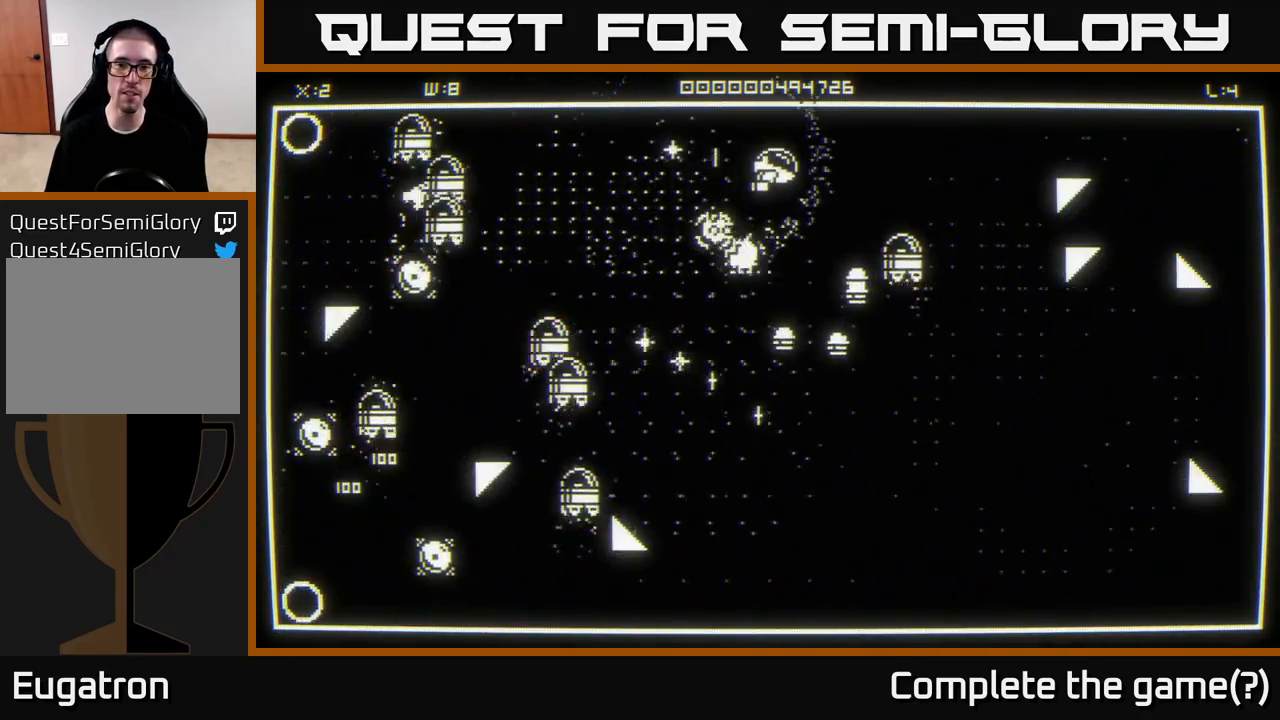
{"buttons": [], "left_stick": "right", "right_stick": "down", "events": [[100, "left_stick", "right"], [300, "right_stick", "down"]]}
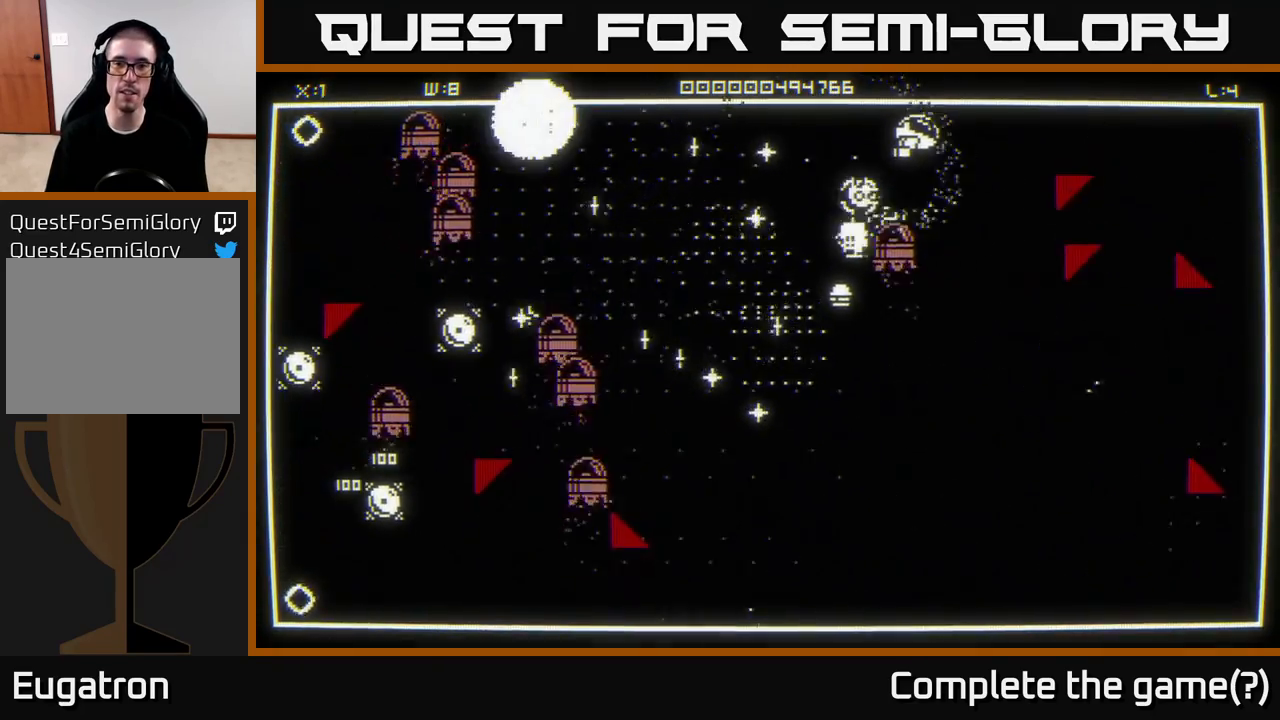
{"buttons": [], "left_stick": "down", "right_stick": "right", "events": [[200, "left_stick", "down"], [433, "right_stick", "right"]]}
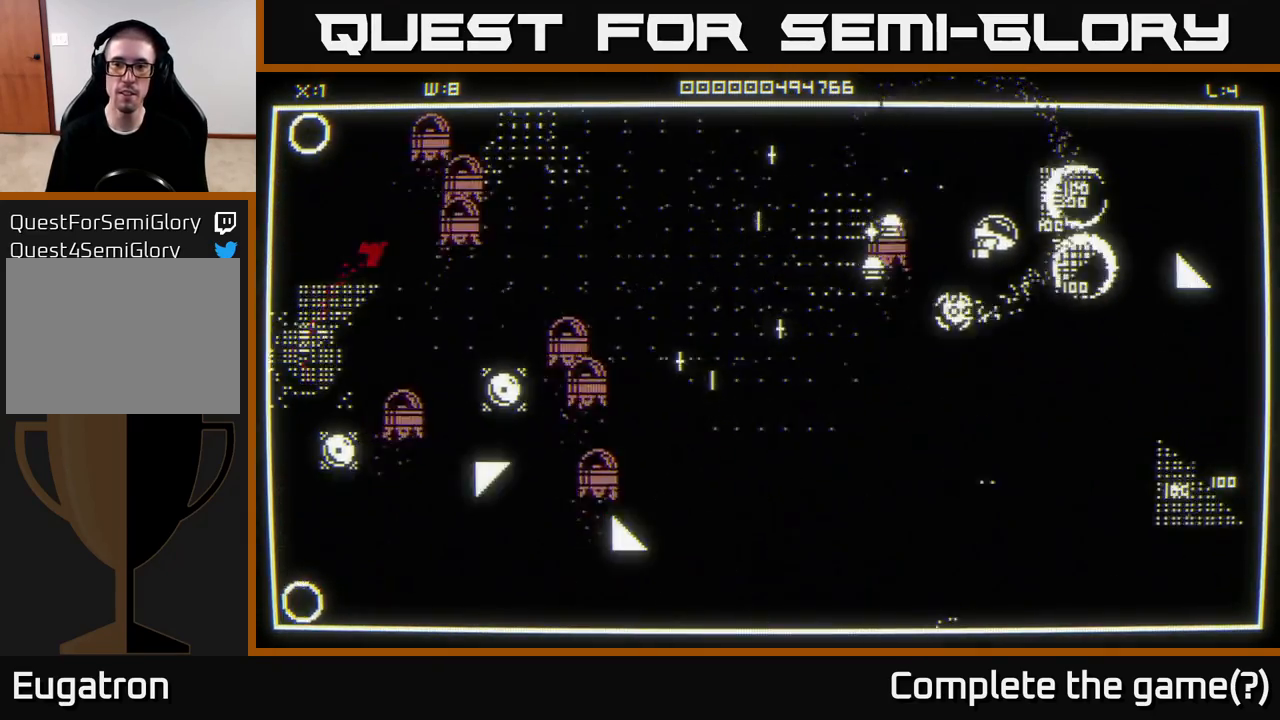
{"buttons": [], "left_stick": "down-right", "right_stick": "center", "events": [[100, "left_stick", "down-right"], [200, "right_stick", "center"], [233, "left_stick", "right"], [500, "left_stick", "down-right"]]}
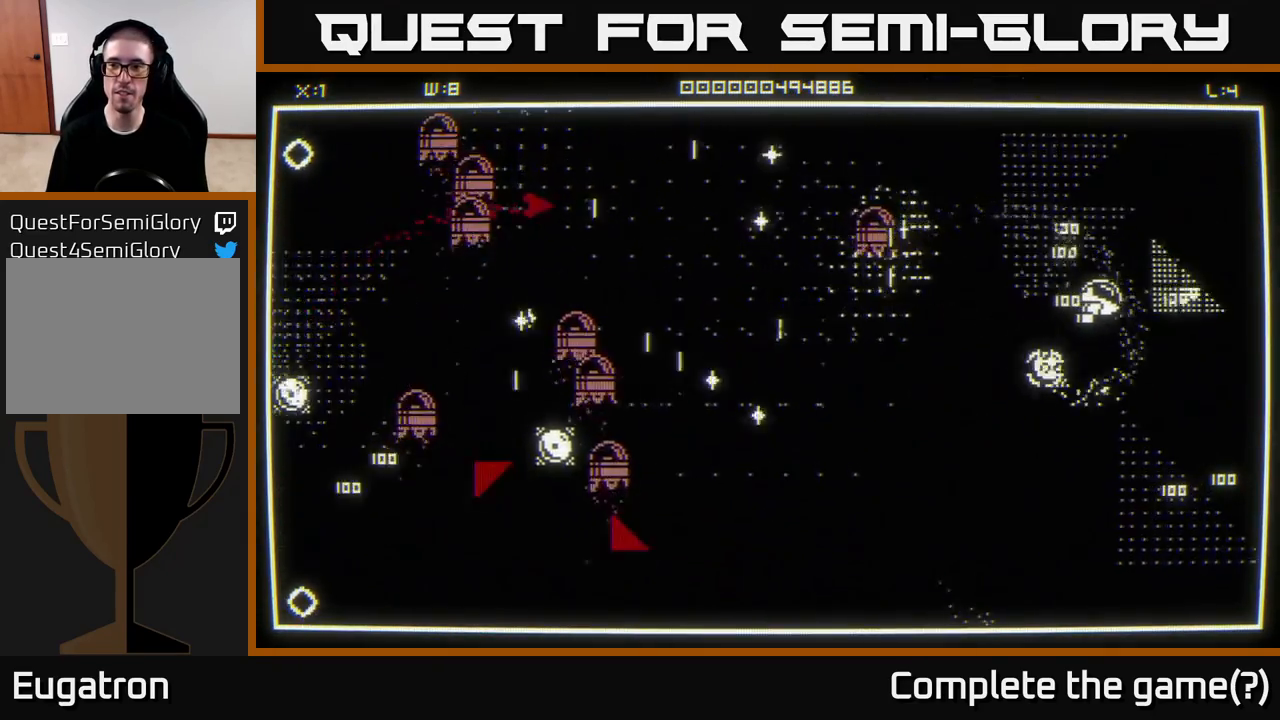
{"buttons": [], "left_stick": "down", "right_stick": "center", "events": [[17, "left_stick", "down"], [117, "left_stick", "down-right"], [433, "left_stick", "down"]]}